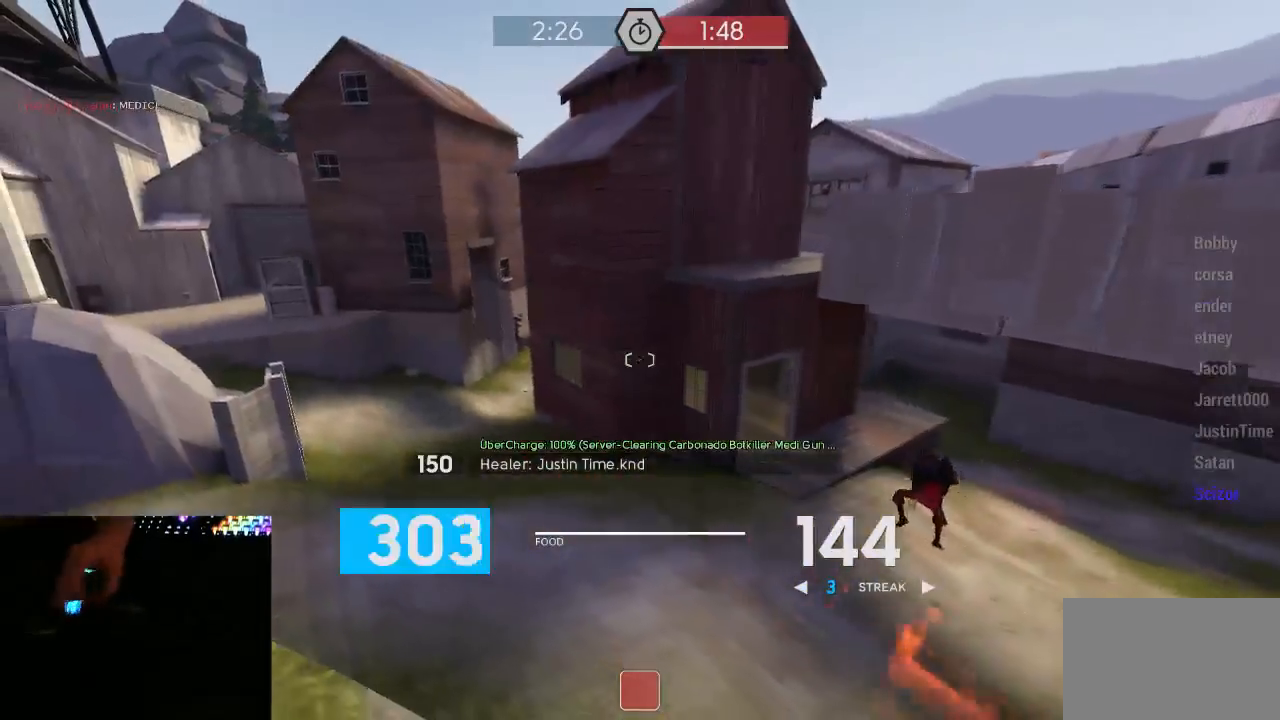
Gameplay with keyboard and mouse; each line is a JSON object with the keys and mouse buttons held at the frame after it. "events" lists presses ("down") and releases ("up") of "1", "2", "3", "4", "5", "a", "alt", "c", "ctrl", "d", "e", "f", "q", "r", "s", "shift", "space", "tab", "v", "w", "x", "z", "mouse_left", "mouse_middle", "mouse_right", "mouse_mb5", "mouse_wheel_up" and "mouse_wheel_down" between this image and that frame as [ms after this image, input, new state], when the widget could be followed in between. "mouse_left", "mouse_middle", "mouse_right", "mouse_mb5", "mouse_wheel_up", "mouse_wheel_down" = the "left", "middle", "right", "mb5", "wheel_up", "wheel_down" buttons of the "mouse" list. No other keys are recorded. Mouse movement is not recorded.
{"keys": ["d", "w"], "mouse": ["mb5"], "events": [[83, "a", "down"], [83, "d", "up"], [117, "s", "up"], [267, "w", "down"], [300, "a", "up"], [483, "d", "down"]]}
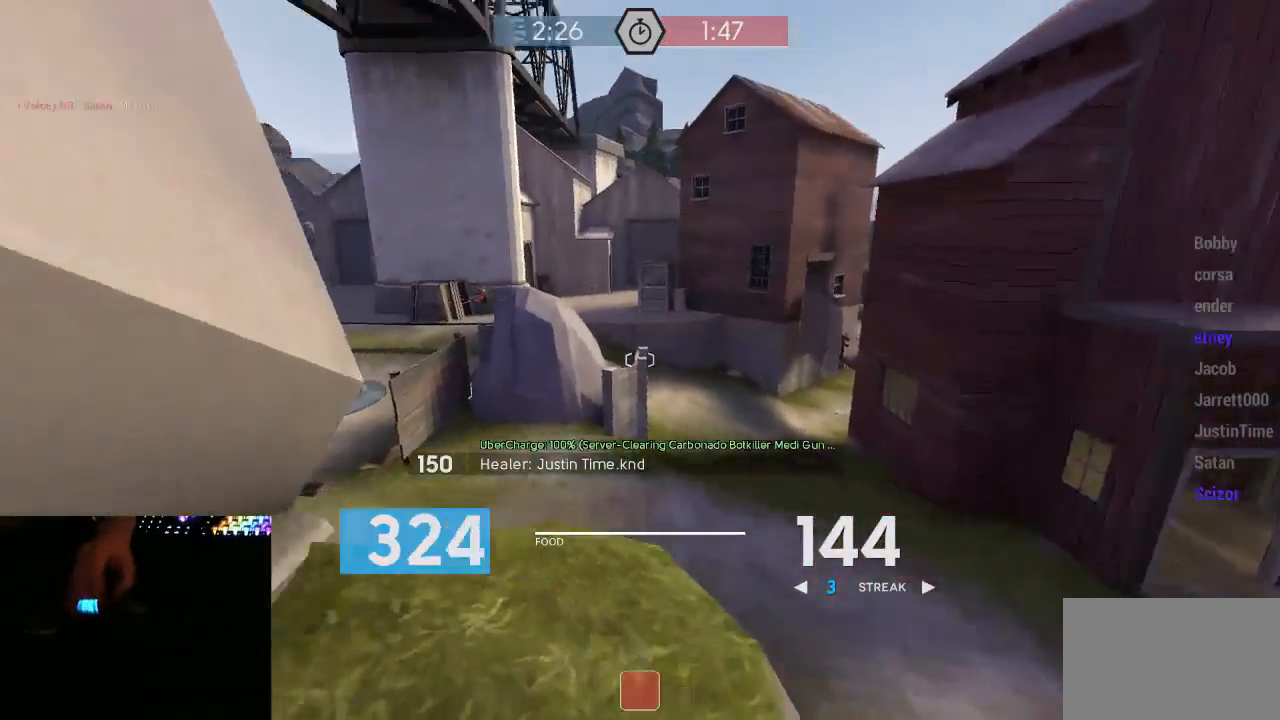
{"keys": ["w"], "mouse": ["mb5"], "events": [[500, "d", "up"]]}
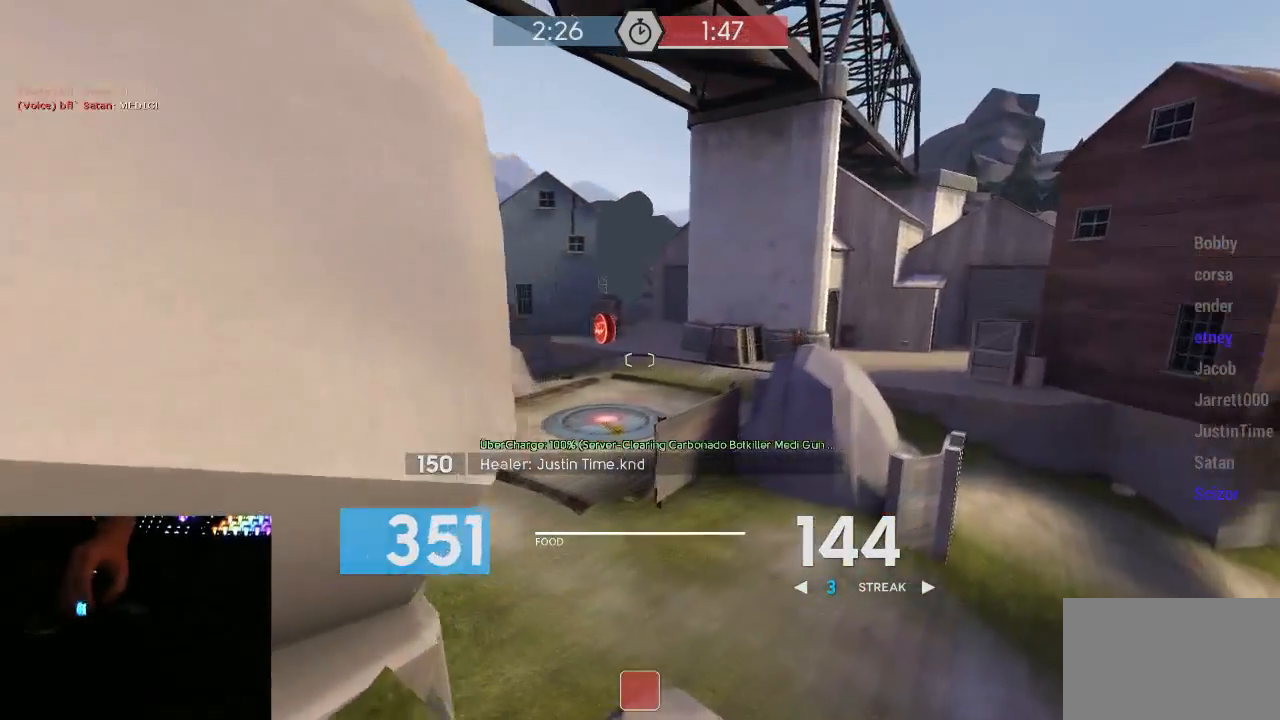
{"keys": ["d", "s"], "mouse": ["mb5"], "events": [[67, "a", "down"], [100, "w", "up"], [250, "a", "up"], [250, "s", "down"], [500, "d", "down"]]}
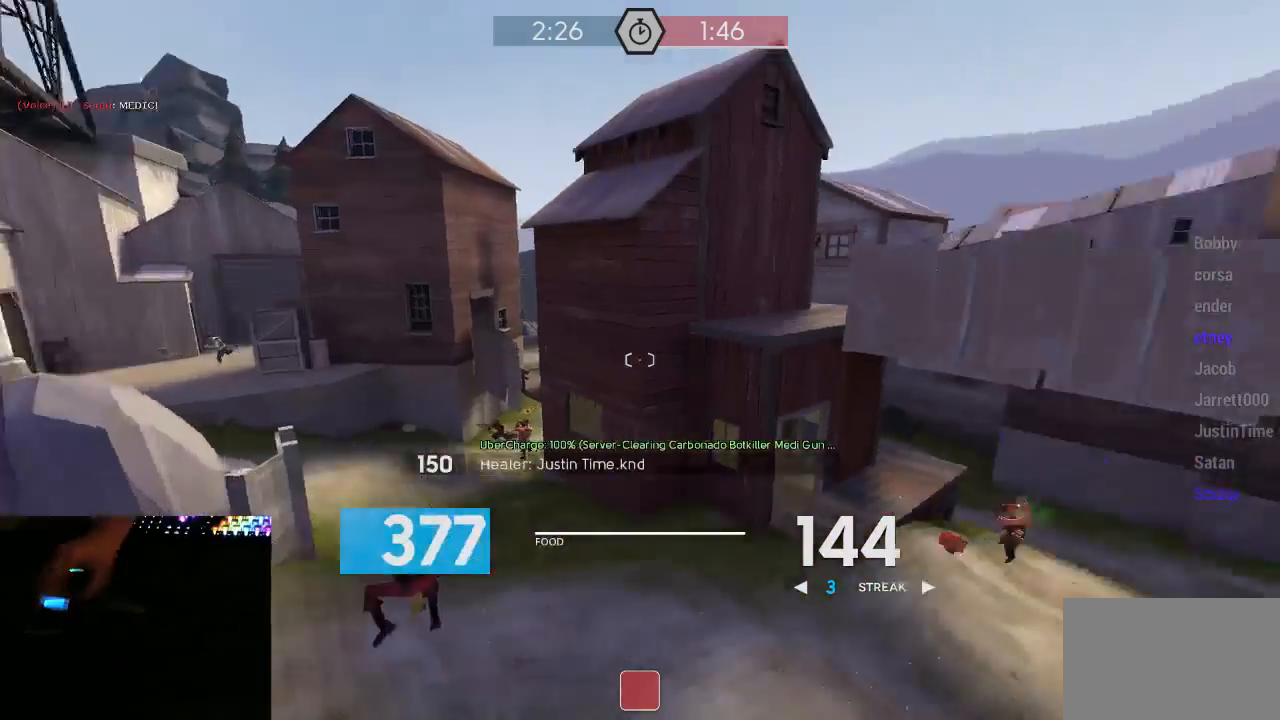
{"keys": ["w"], "mouse": ["left", "mb5"], "events": [[100, "s", "up"], [250, "a", "down"], [283, "d", "up"], [283, "mouse_left", "down"], [283, "w", "down"], [350, "a", "up"]]}
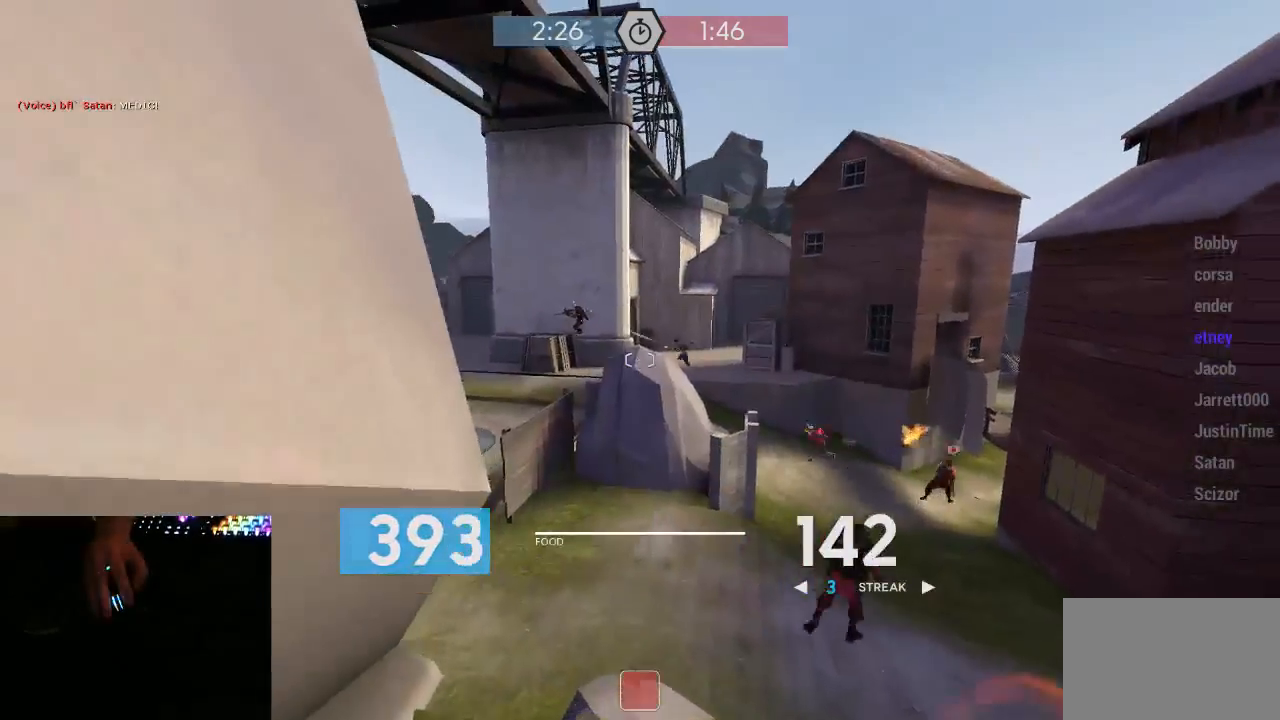
{"keys": ["d", "w"], "mouse": ["left", "mb5"], "events": [[167, "a", "down"], [283, "a", "up"], [383, "a", "down"], [483, "a", "up"], [483, "d", "down"]]}
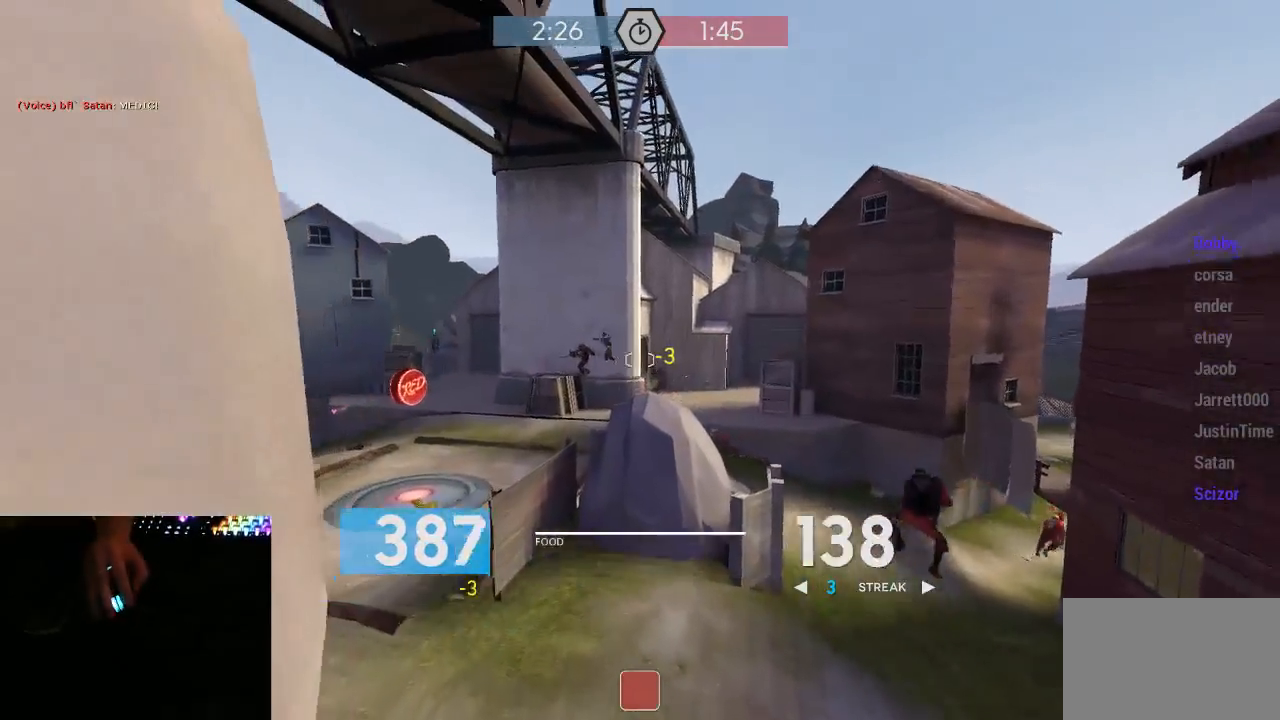
{"keys": ["a", "s"], "mouse": ["left", "mb5"], "events": [[67, "a", "down"], [67, "w", "up"], [100, "d", "up"], [167, "s", "down"], [233, "a", "up"], [317, "d", "down"], [383, "s", "up"], [417, "a", "down"], [450, "s", "down"], [483, "d", "up"]]}
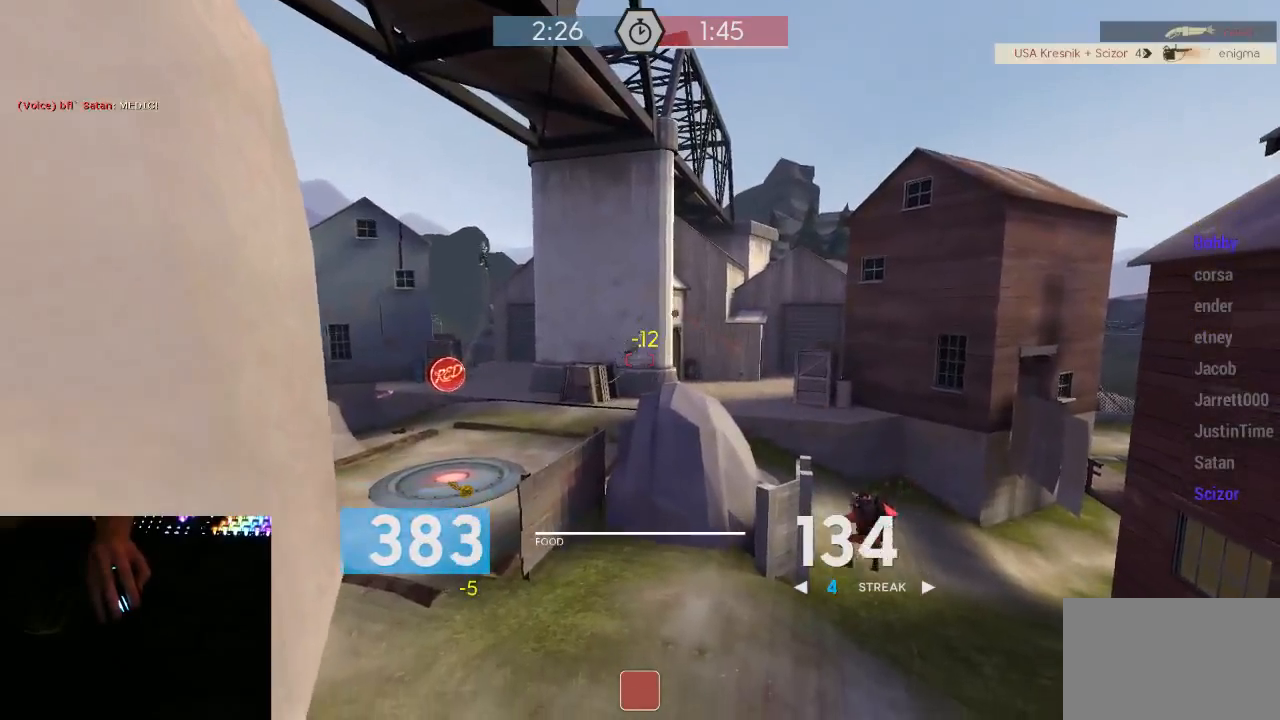
{"keys": ["a", "d", "w"], "mouse": ["left", "mb5"], "events": [[17, "a", "up"], [100, "a", "down"], [100, "d", "down"], [100, "s", "up"], [167, "a", "up"], [283, "a", "down"], [317, "d", "up"], [350, "d", "down"], [383, "a", "up"], [383, "w", "down"], [483, "a", "down"]]}
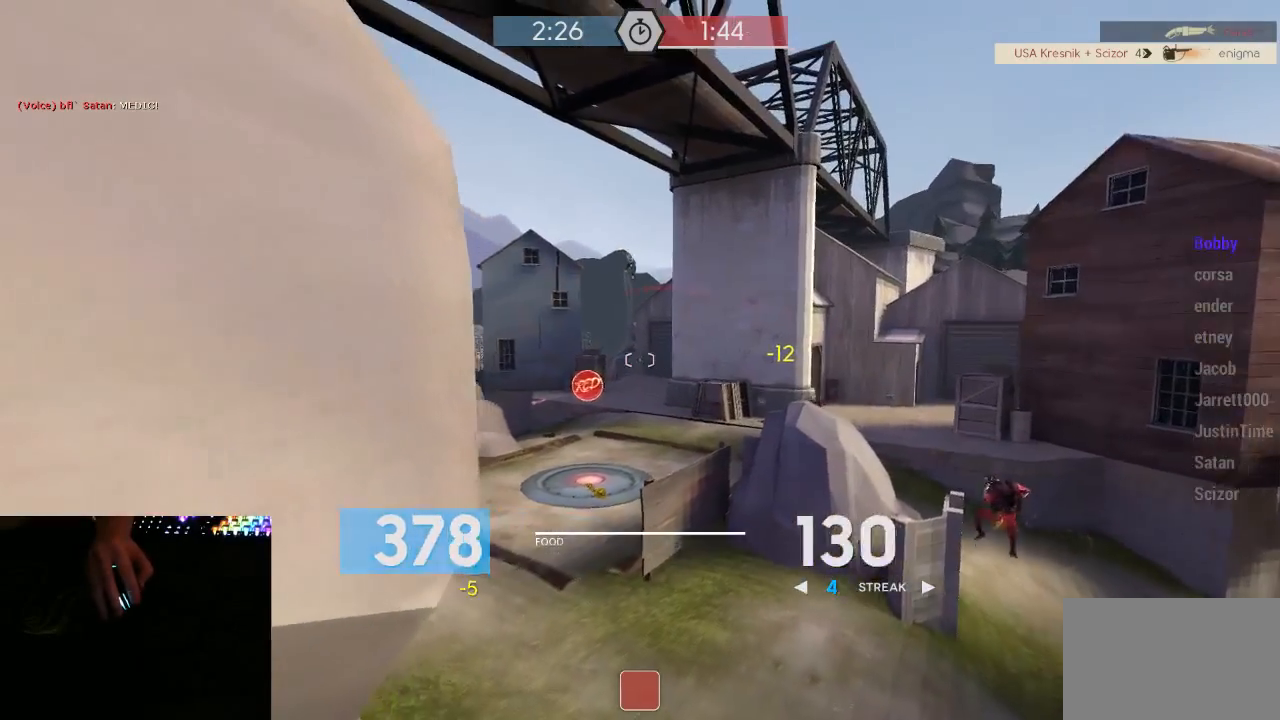
{"keys": ["a"], "mouse": ["left", "mb5"], "events": [[17, "a", "up"], [100, "a", "down"], [100, "d", "up"], [133, "w", "up"], [200, "d", "down"], [233, "a", "up"], [300, "a", "down"], [300, "d", "up"], [367, "d", "down"], [417, "a", "up"], [450, "a", "down"], [483, "d", "up"]]}
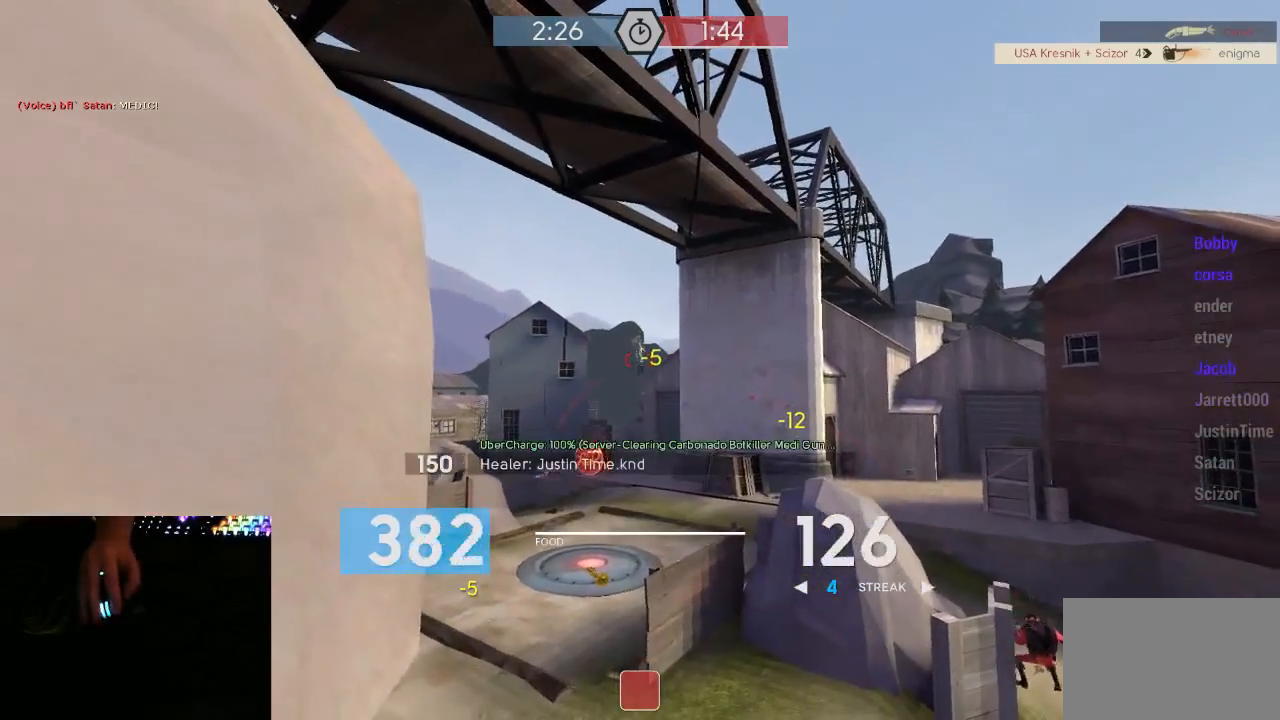
{"keys": ["a"], "mouse": ["left", "mb5"], "events": [[50, "d", "down"], [117, "d", "up"], [233, "d", "down"], [300, "d", "up"], [367, "d", "down"], [433, "d", "up"]]}
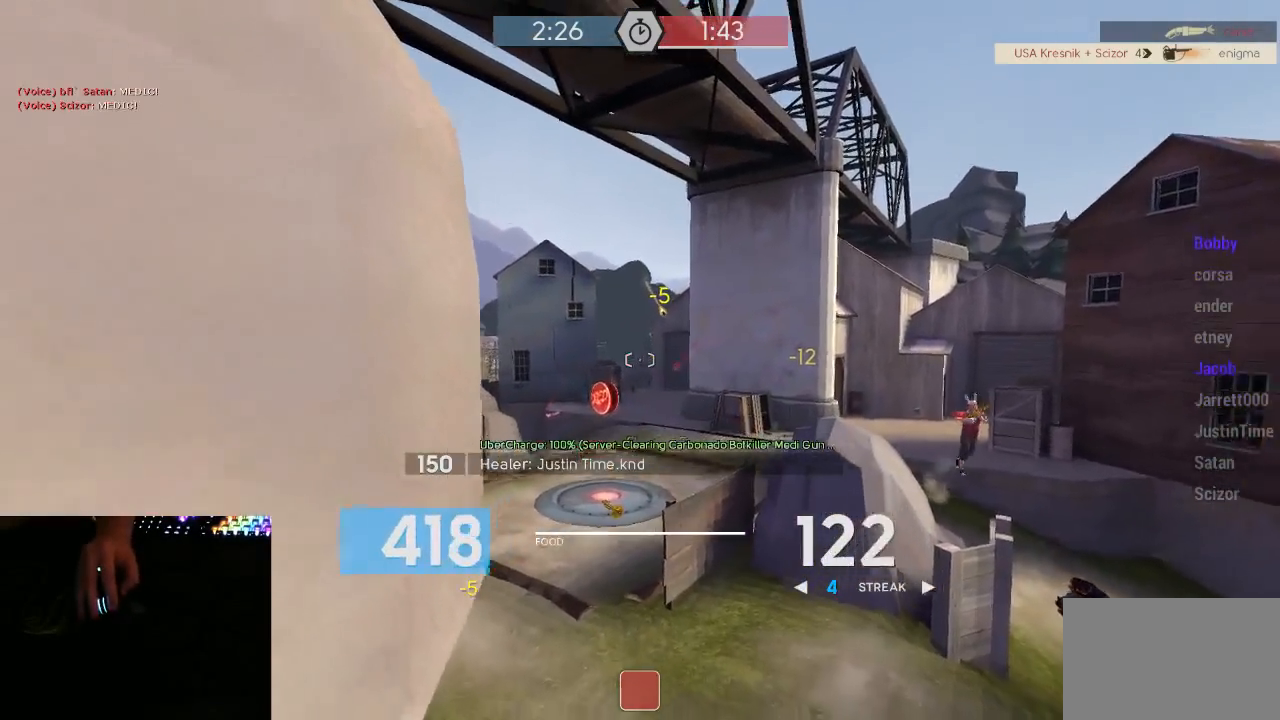
{"keys": ["a", "s"], "mouse": ["left", "mb5"], "events": [[17, "s", "down"], [83, "a", "up"], [433, "a", "down"]]}
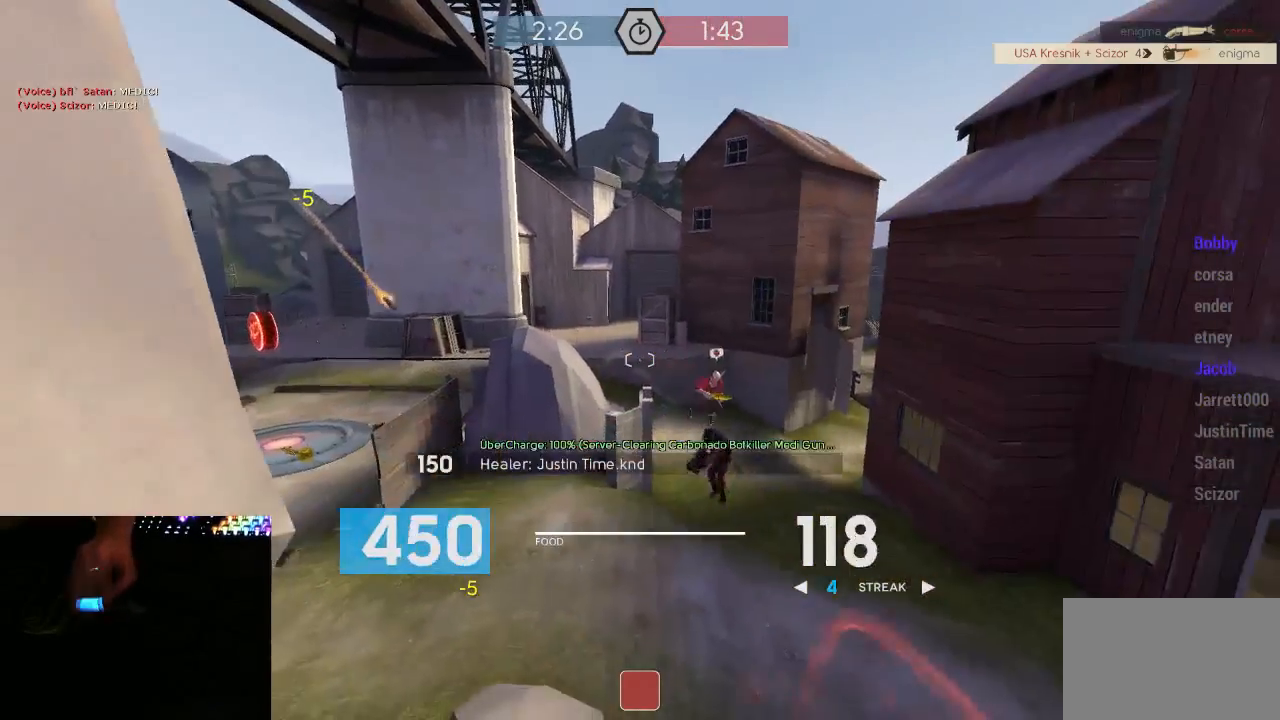
{"keys": ["d"], "mouse": ["left", "mb5"], "events": [[150, "a", "up"], [183, "d", "down"], [217, "s", "up"]]}
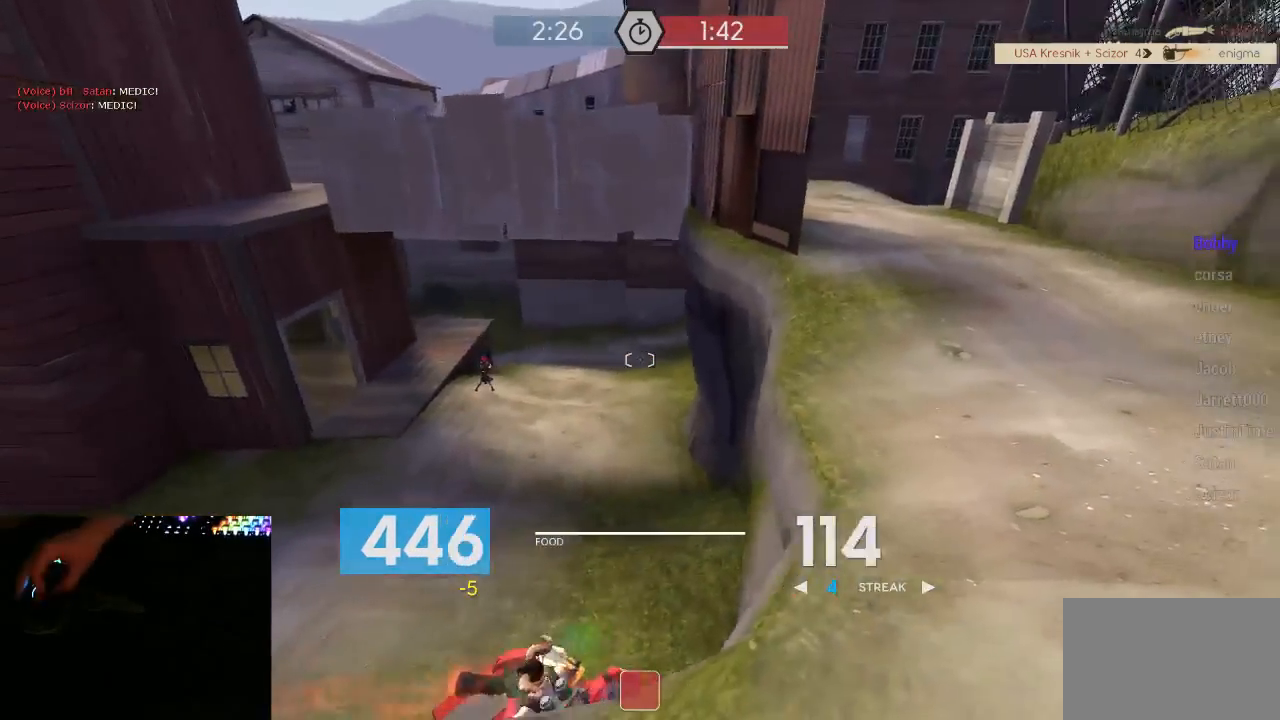
{"keys": ["w"], "mouse": ["left", "mb5"], "events": [[133, "w", "down"], [500, "d", "up"]]}
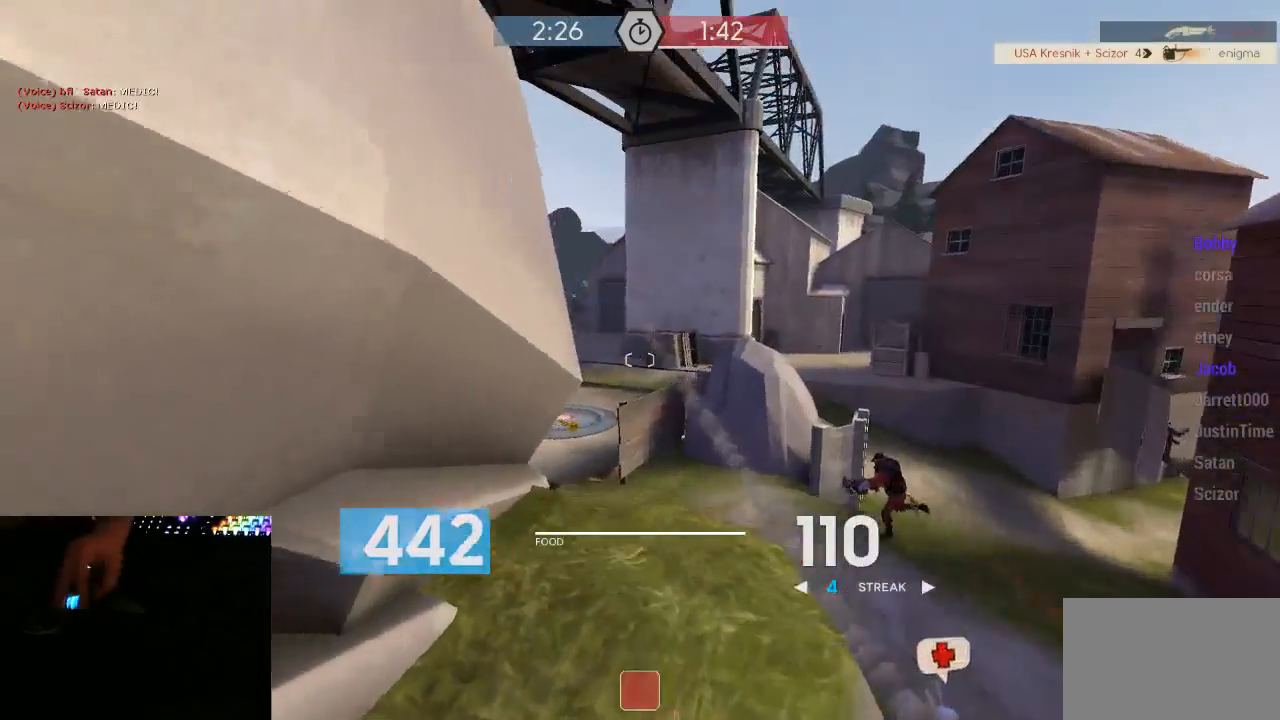
{"keys": ["d", "w"], "mouse": ["left", "mb5"], "events": [[133, "d", "down"], [267, "d", "up"], [383, "d", "down"]]}
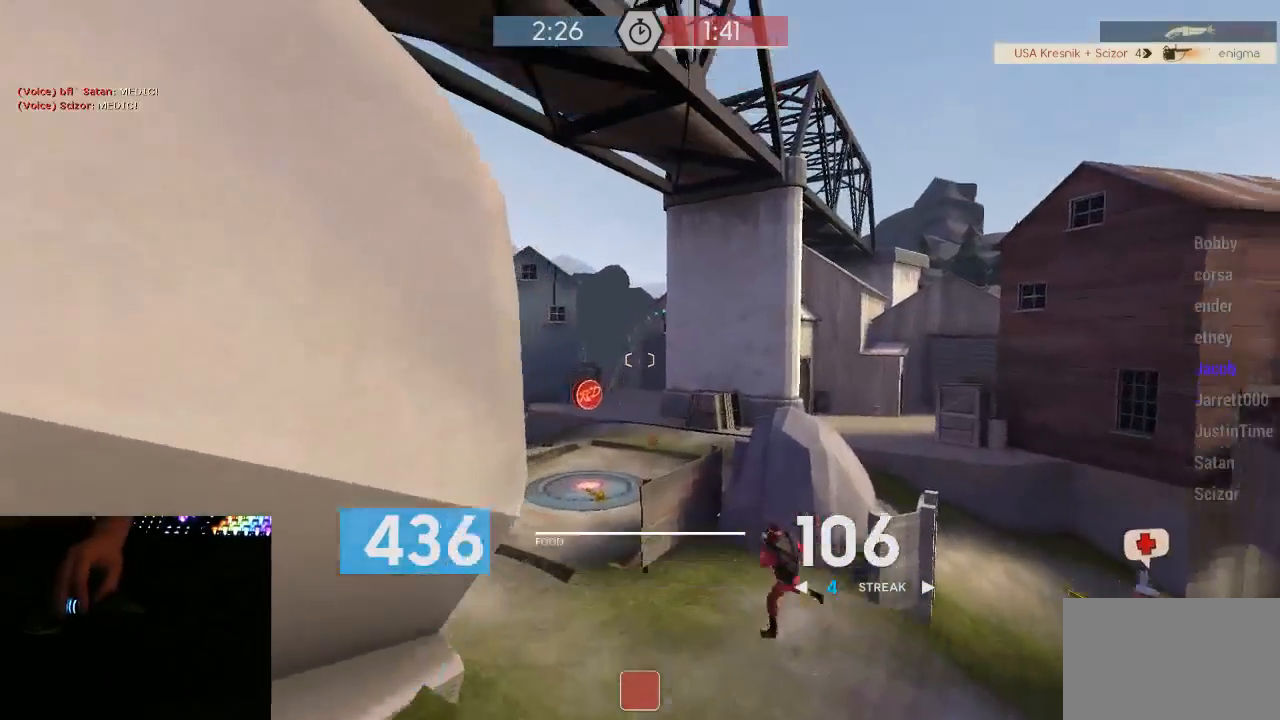
{"keys": ["d"], "mouse": ["left", "mb5"], "events": [[17, "d", "up"], [133, "a", "down"], [417, "a", "up"], [417, "d", "down"], [417, "w", "up"]]}
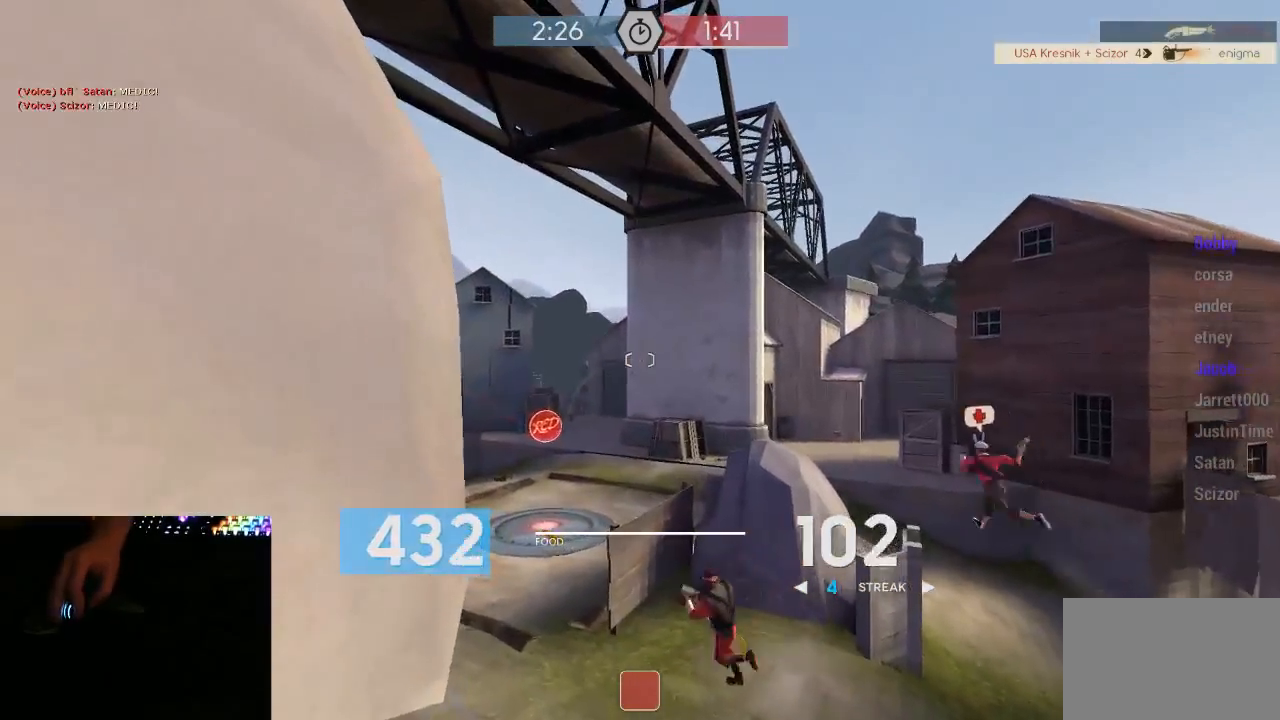
{"keys": ["d", "s"], "mouse": ["left", "mb5"], "events": [[17, "a", "down"], [50, "d", "up"], [117, "s", "down"], [200, "a", "up"], [300, "d", "down"]]}
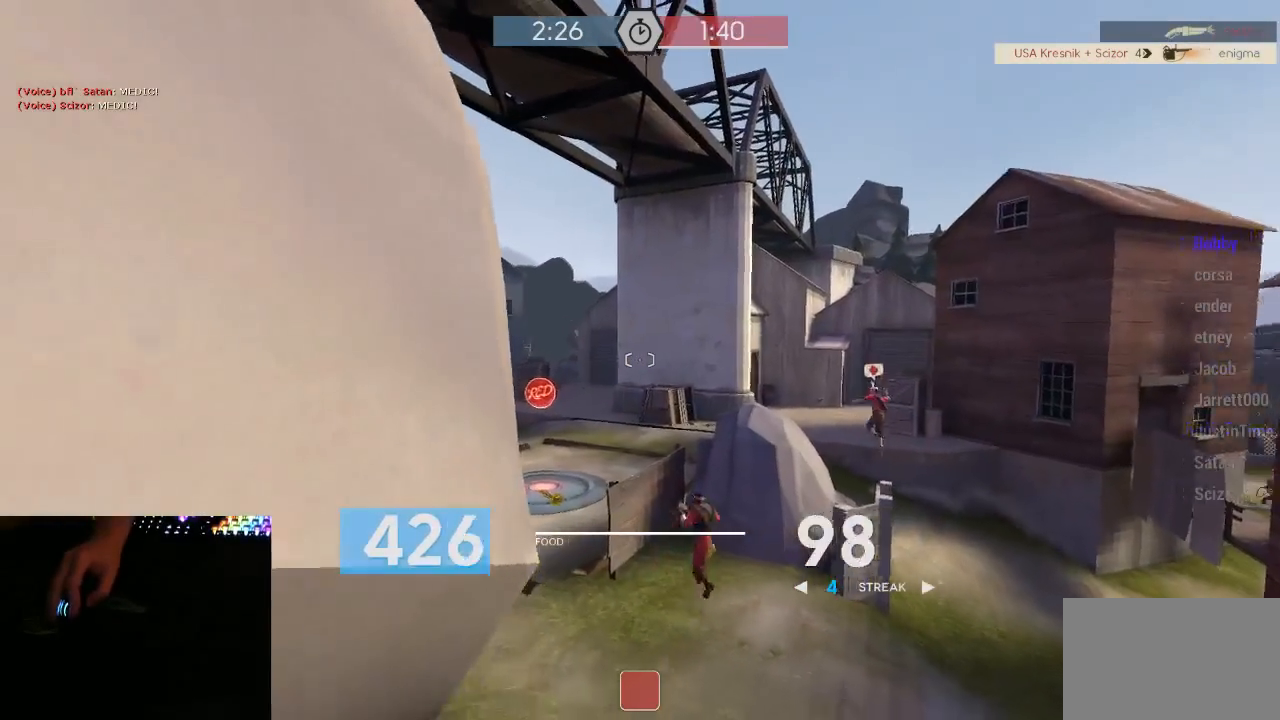
{"keys": ["d"], "mouse": ["mb5"], "events": [[117, "a", "down"], [150, "d", "up"], [183, "s", "up"], [400, "a", "up"], [400, "d", "down"], [433, "mouse_left", "up"]]}
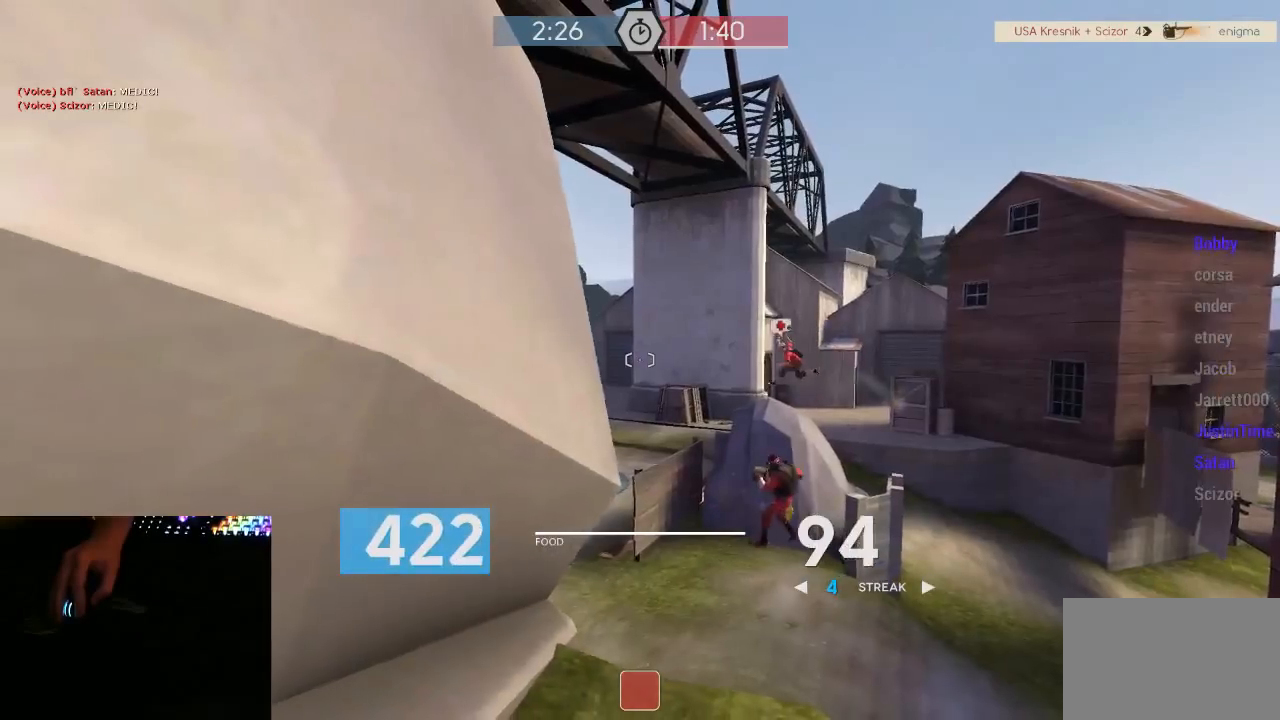
{"keys": ["d"], "mouse": ["mb5"], "events": [[133, "w", "down"], [217, "d", "up"], [317, "a", "down"], [383, "w", "up"], [483, "a", "up"], [483, "d", "down"]]}
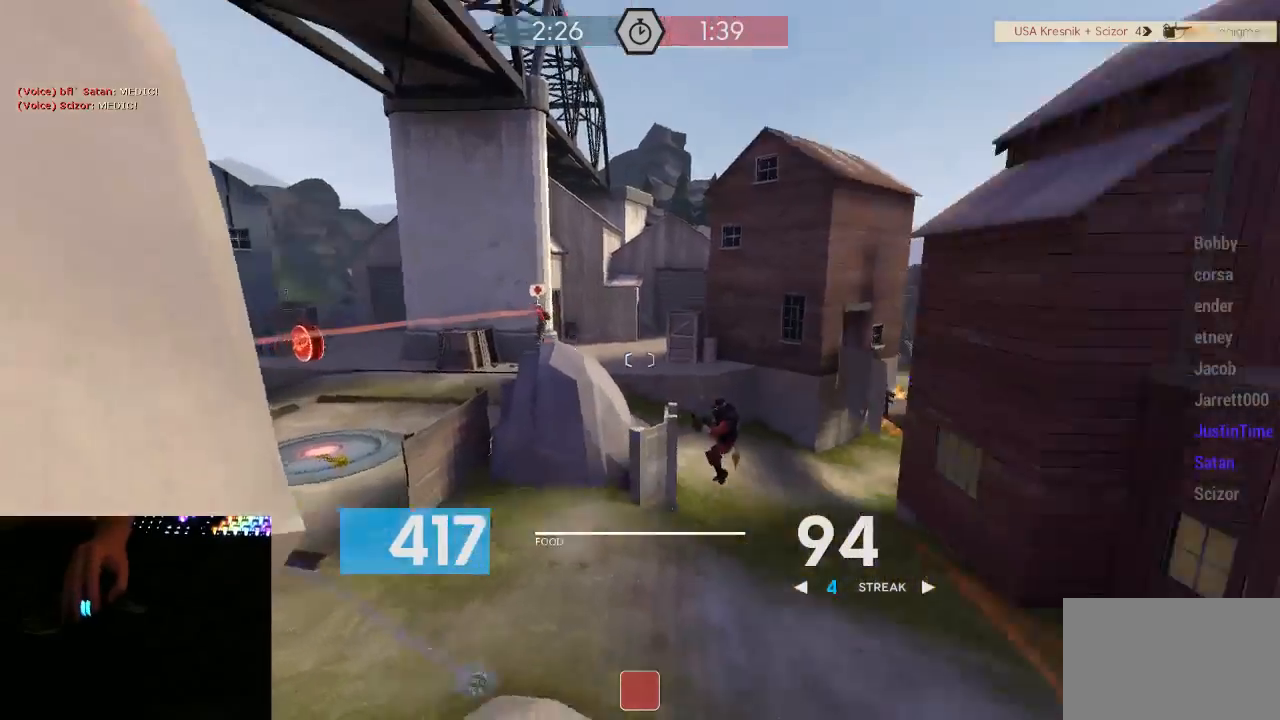
{"keys": ["d"], "mouse": ["mb5"], "events": [[100, "w", "down"], [317, "a", "down"], [317, "d", "up"], [417, "a", "up"], [450, "d", "down"], [483, "w", "up"]]}
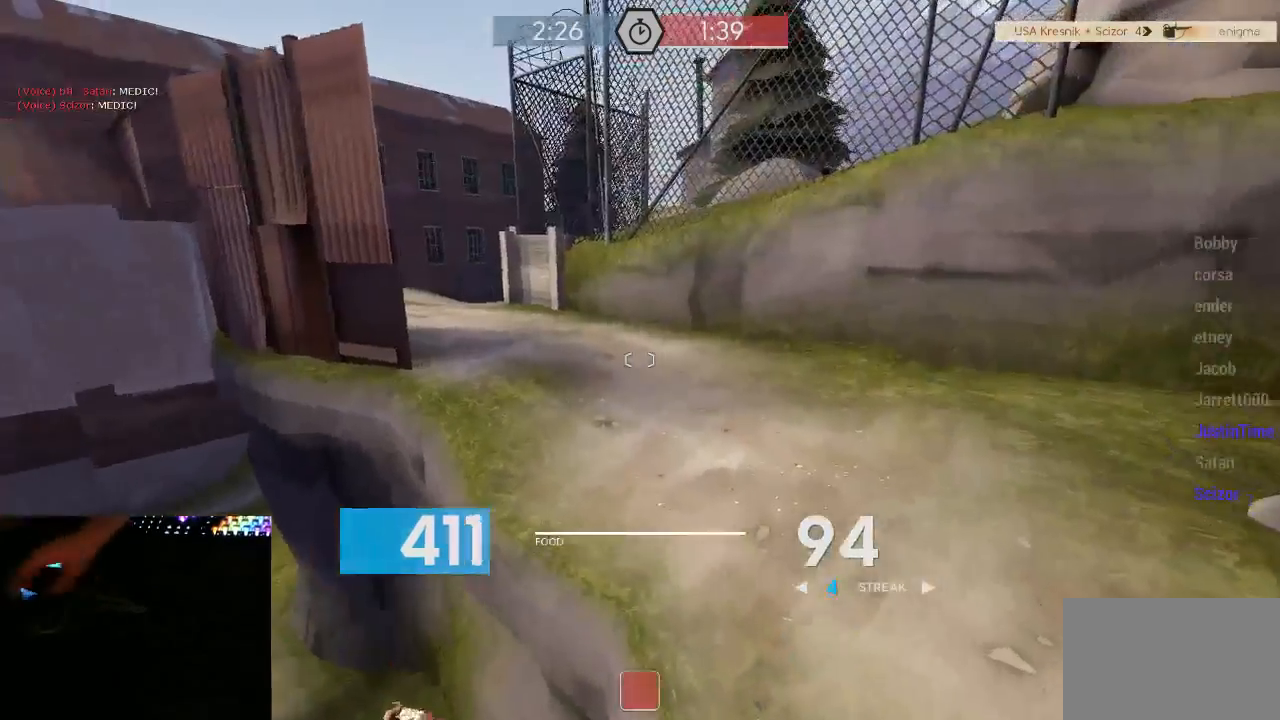
{"keys": ["a", "w"], "mouse": ["left", "mb5"], "events": [[67, "w", "down"], [167, "a", "down"], [167, "mouse_left", "down"], [200, "d", "up"], [200, "w", "up"], [450, "w", "down"]]}
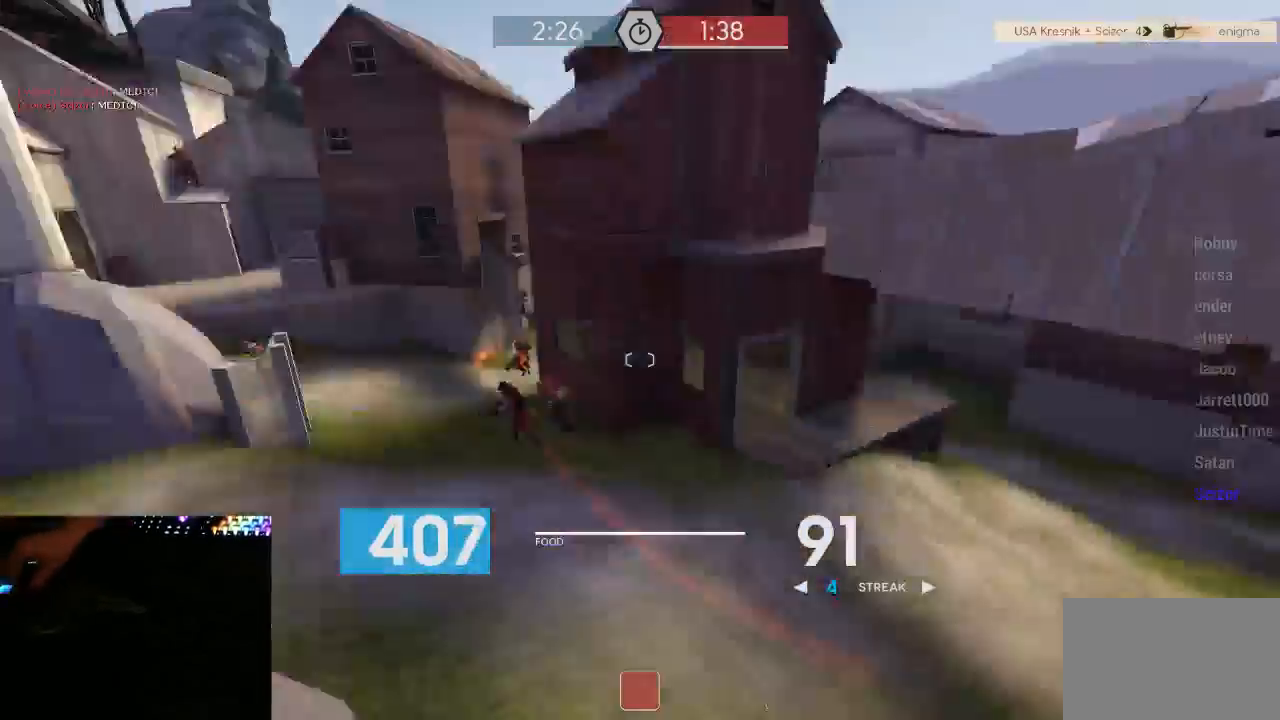
{"keys": ["d", "s"], "mouse": ["left", "mb5"], "events": [[17, "a", "up"], [50, "d", "down"], [300, "w", "up"], [483, "s", "down"]]}
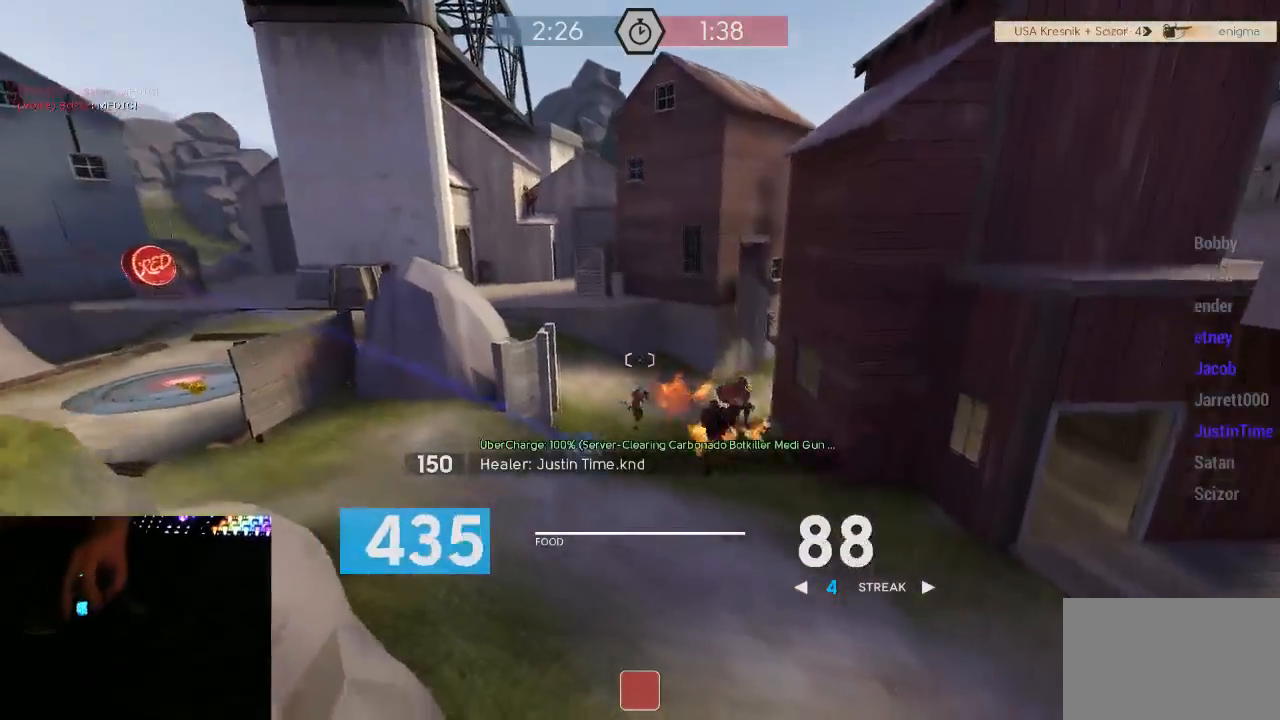
{"keys": ["a", "w"], "mouse": ["left", "mb5"], "events": [[50, "d", "up"], [117, "a", "down"], [150, "s", "up"], [300, "w", "down"], [333, "a", "up"], [400, "a", "down"]]}
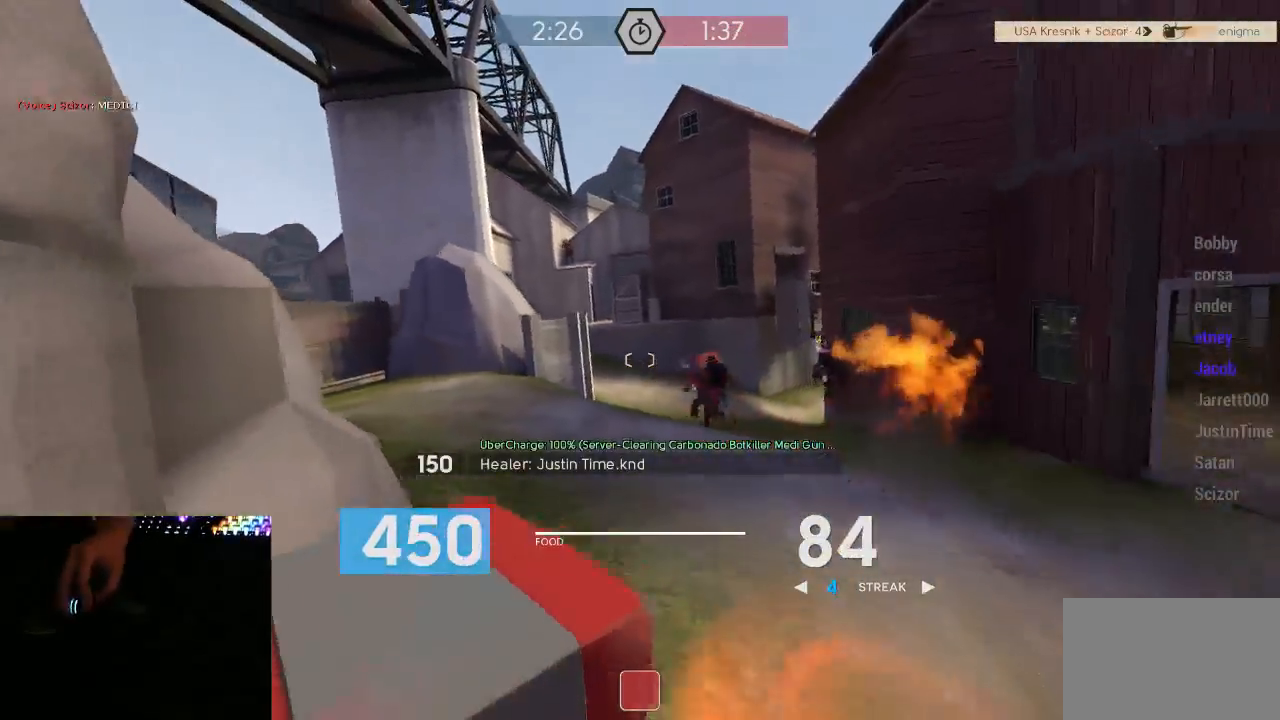
{"keys": ["d", "s"], "mouse": [], "events": [[50, "a", "up"], [117, "a", "down"], [250, "a", "up"], [283, "mouse_left", "up"], [283, "mouse_mb5", "up"], [283, "w", "up"], [333, "a", "down"], [400, "a", "up"], [433, "d", "down"], [467, "s", "down"]]}
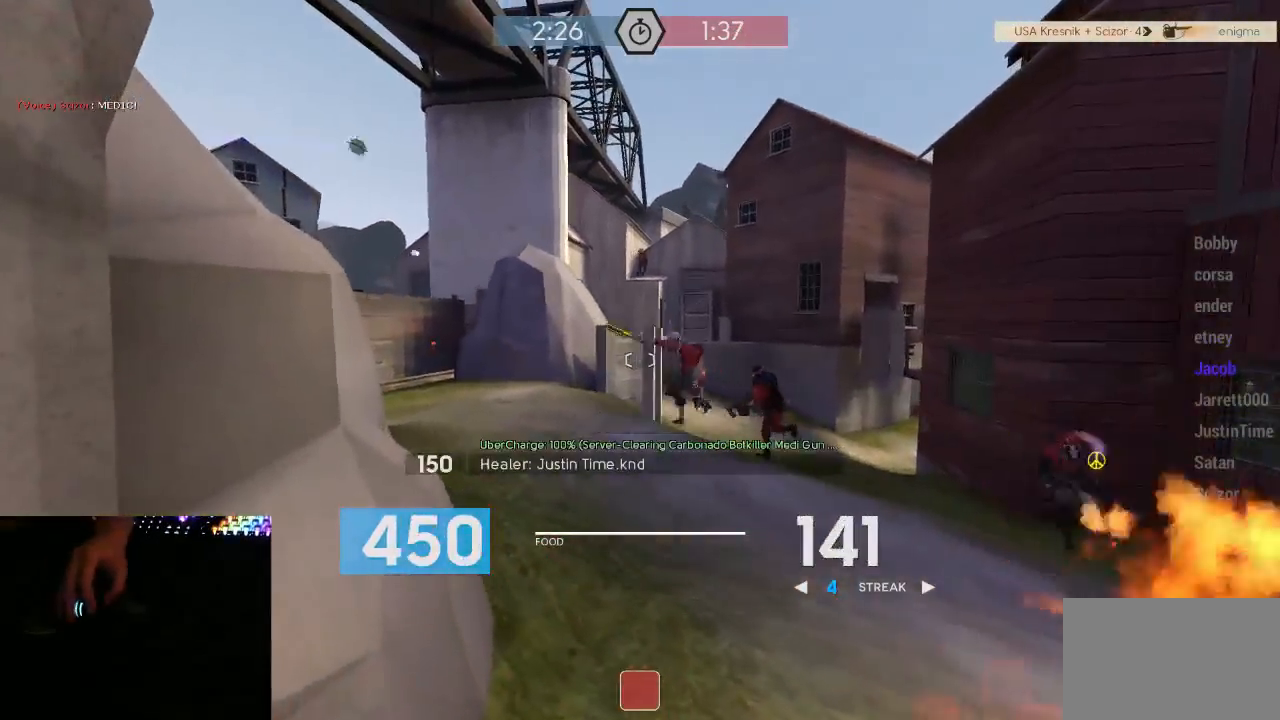
{"keys": ["a", "w"], "mouse": [], "events": [[33, "d", "up"], [83, "a", "down"], [150, "s", "up"], [183, "d", "down"], [217, "a", "up"], [283, "a", "down"], [283, "d", "up"], [400, "d", "down"], [467, "d", "up"], [500, "w", "down"]]}
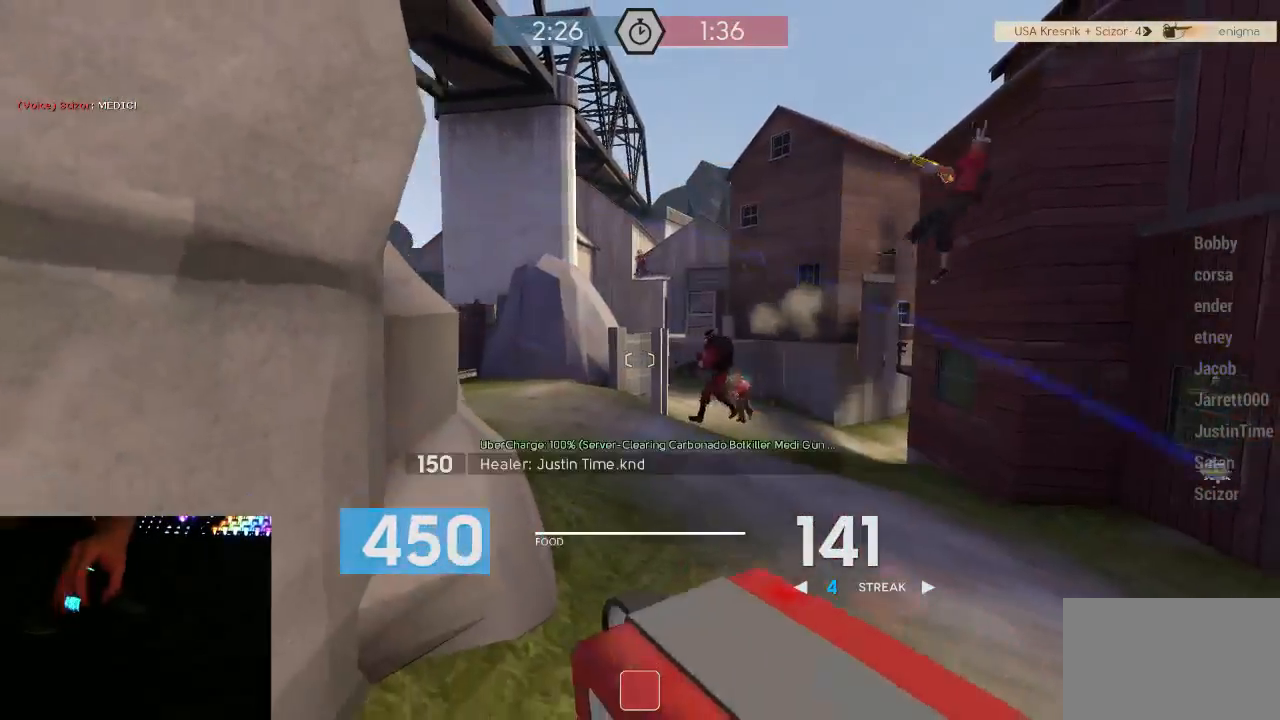
{"keys": ["w"], "mouse": [], "events": [[67, "a", "up"], [67, "d", "down"], [167, "d", "up"], [383, "d", "down"], [483, "d", "up"]]}
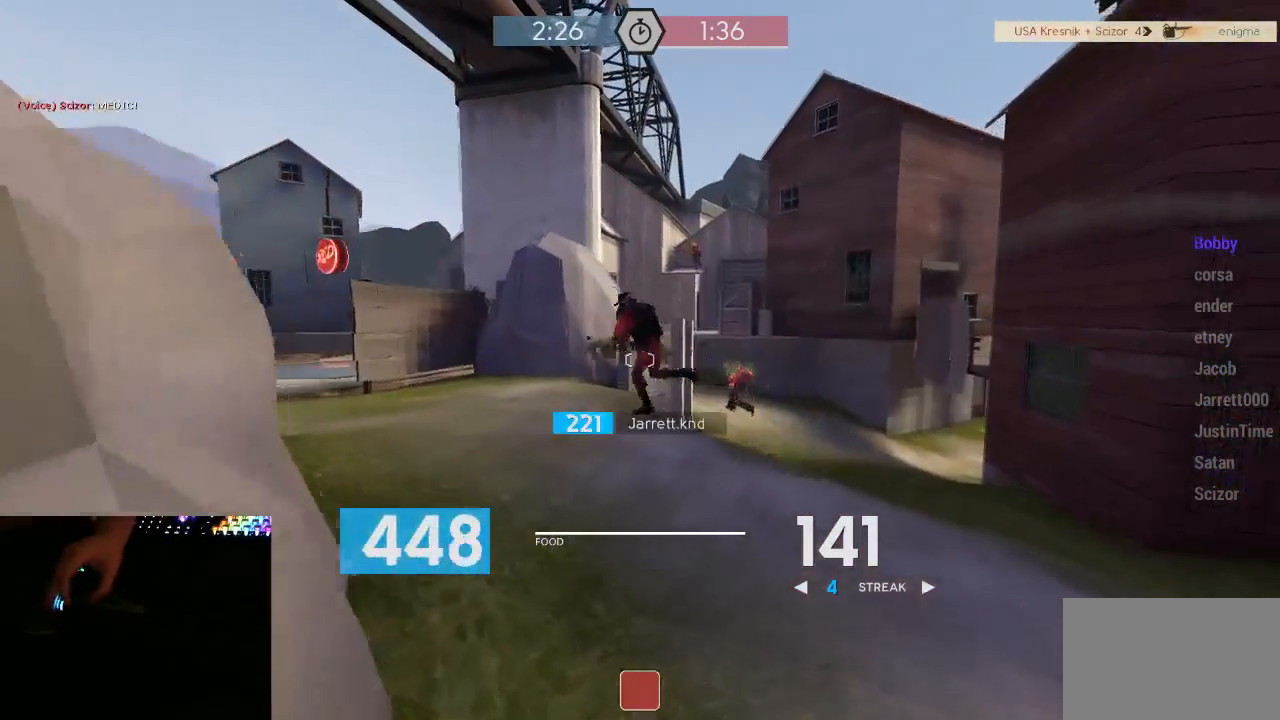
{"keys": ["d", "w"], "mouse": [], "events": [[267, "d", "down"]]}
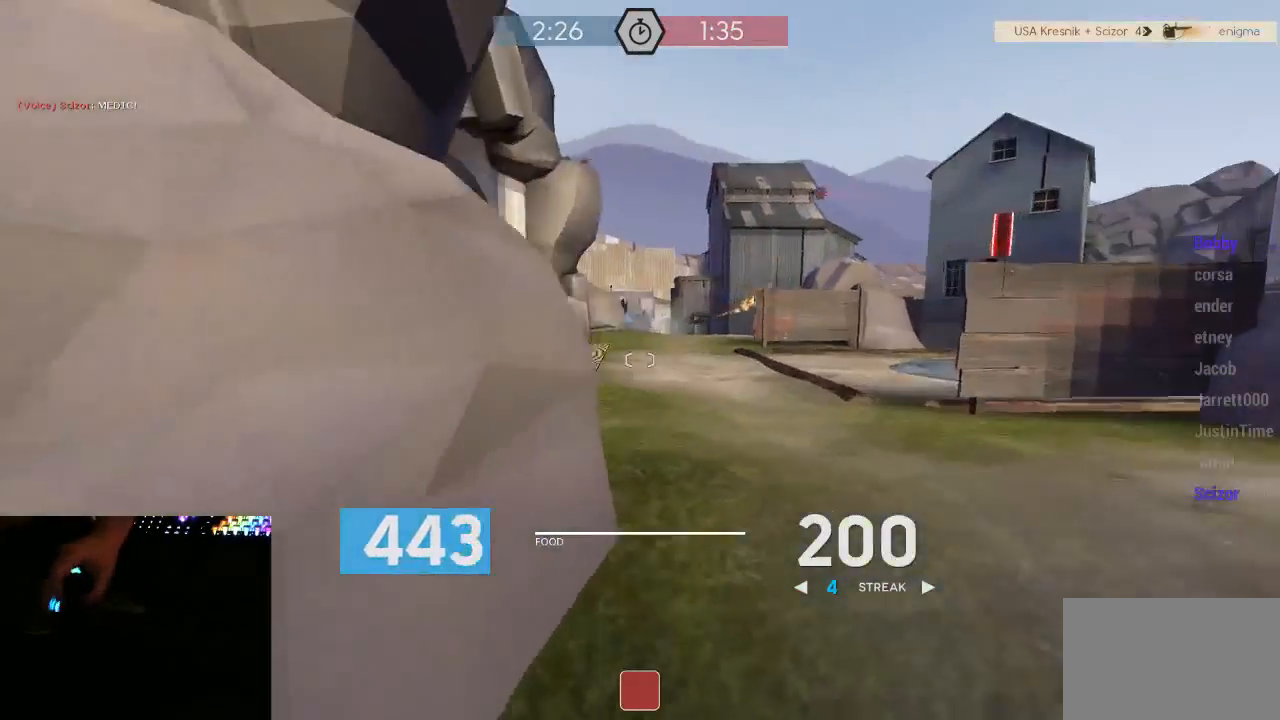
{"keys": ["a"], "mouse": ["right"], "events": [[183, "d", "up"], [217, "a", "down"], [333, "mouse_right", "down"], [367, "space", "down"], [367, "w", "up"], [467, "space", "up"]]}
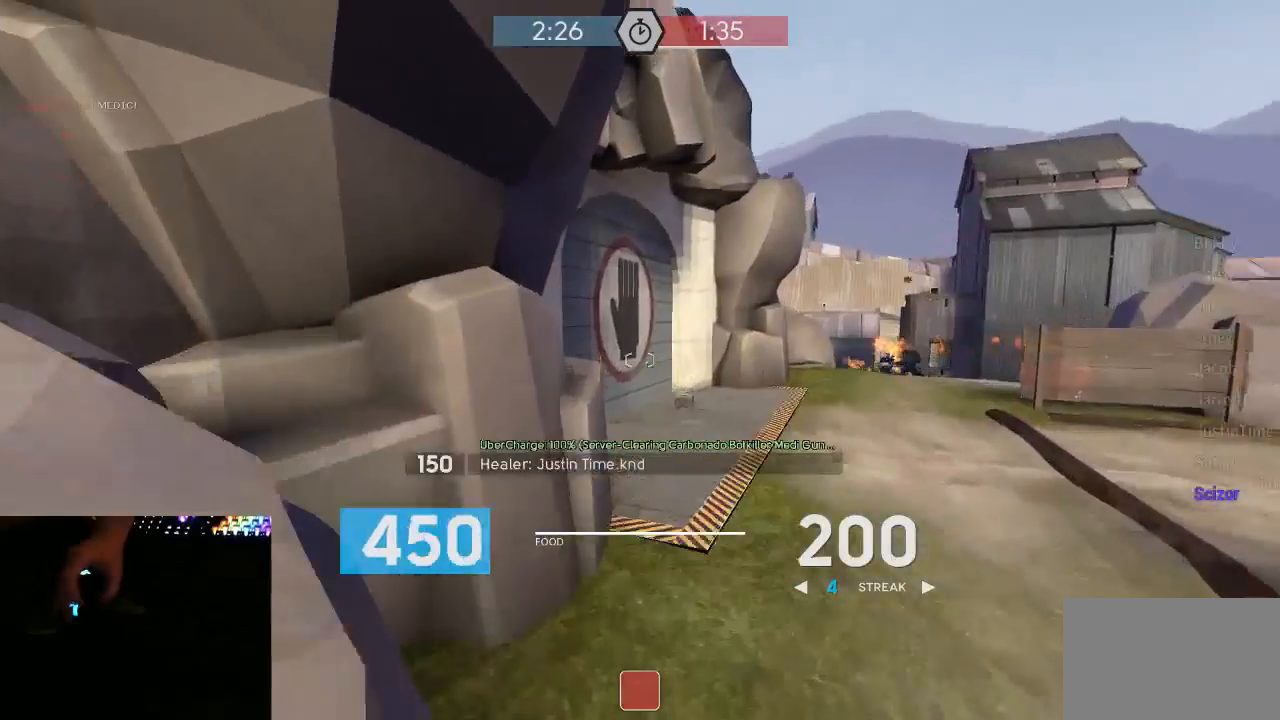
{"keys": ["a"], "mouse": [], "events": [[67, "s", "down"], [150, "s", "up"], [283, "mouse_right", "up"]]}
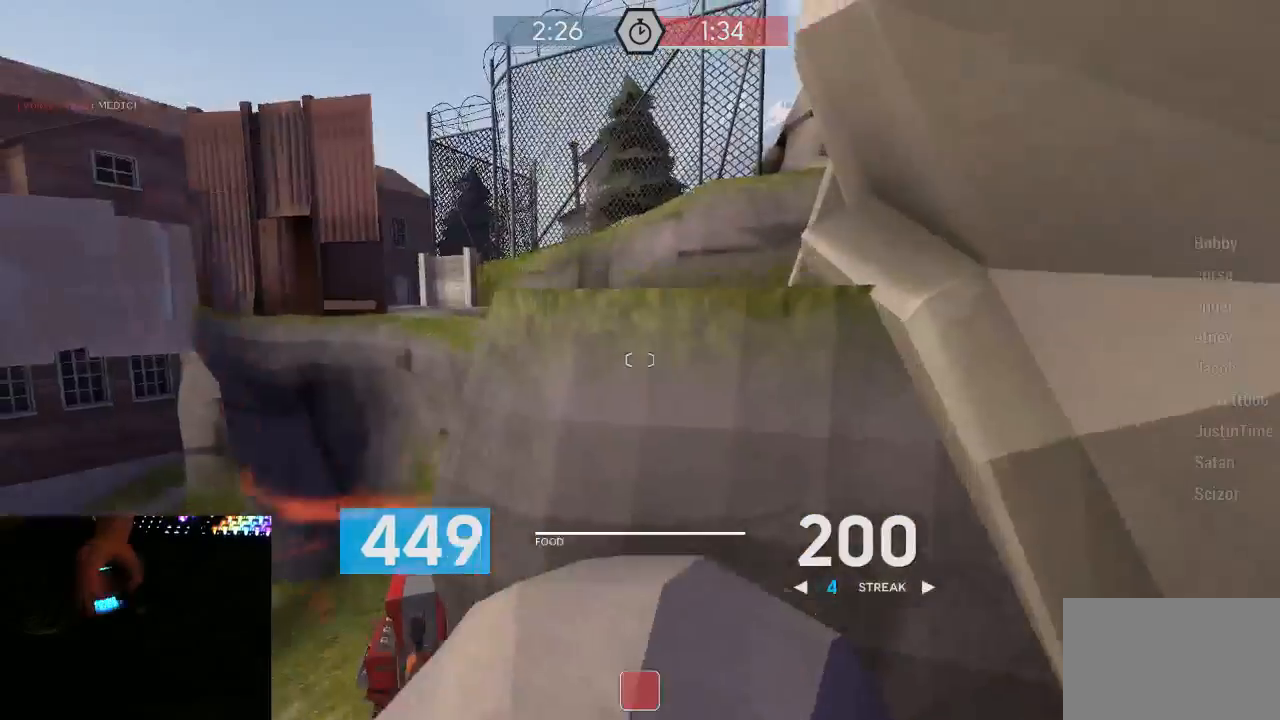
{"keys": ["d"], "mouse": [], "events": [[33, "w", "down"], [67, "a", "up"], [167, "mouse_right", "down"], [167, "space", "down"], [200, "d", "down"], [250, "space", "up"], [250, "w", "up"], [450, "mouse_right", "up"]]}
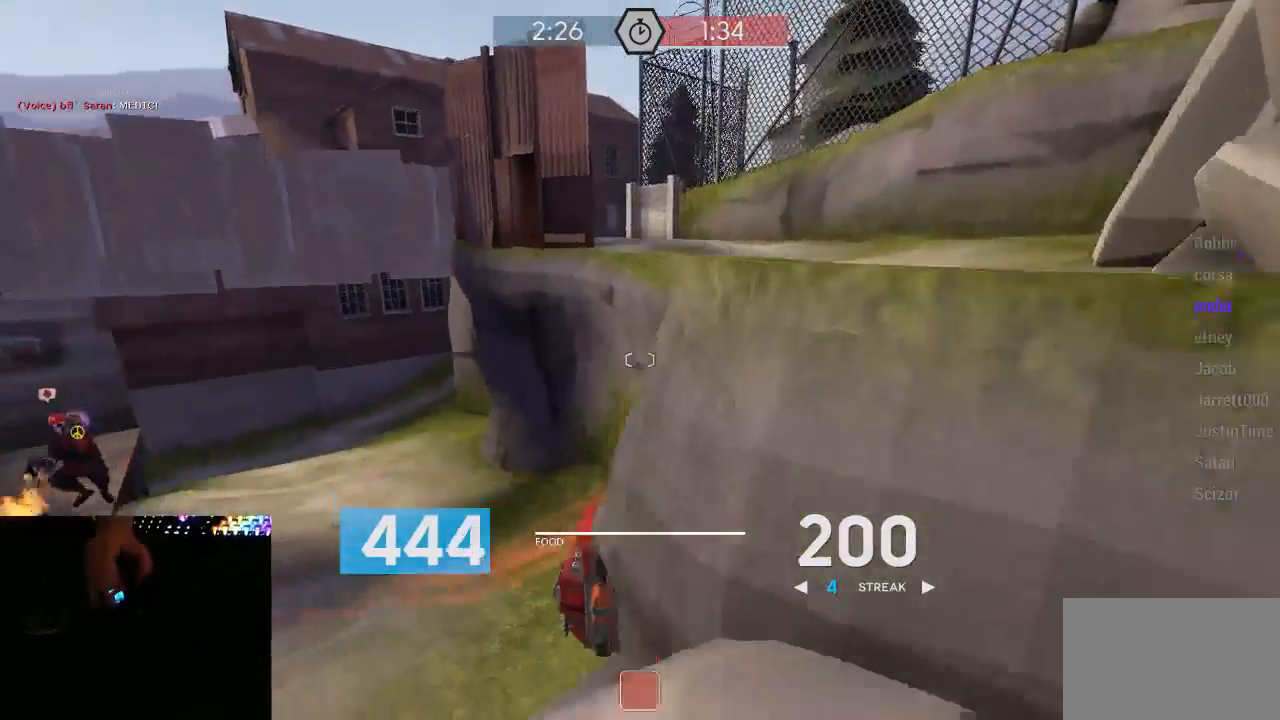
{"keys": ["s"], "mouse": ["right", "mb5"], "events": [[67, "d", "up"], [67, "w", "down"], [267, "d", "down"], [300, "mouse_right", "down"], [300, "space", "down"], [300, "w", "up"], [383, "space", "up"], [450, "s", "down"], [483, "d", "up"], [483, "mouse_mb5", "down"]]}
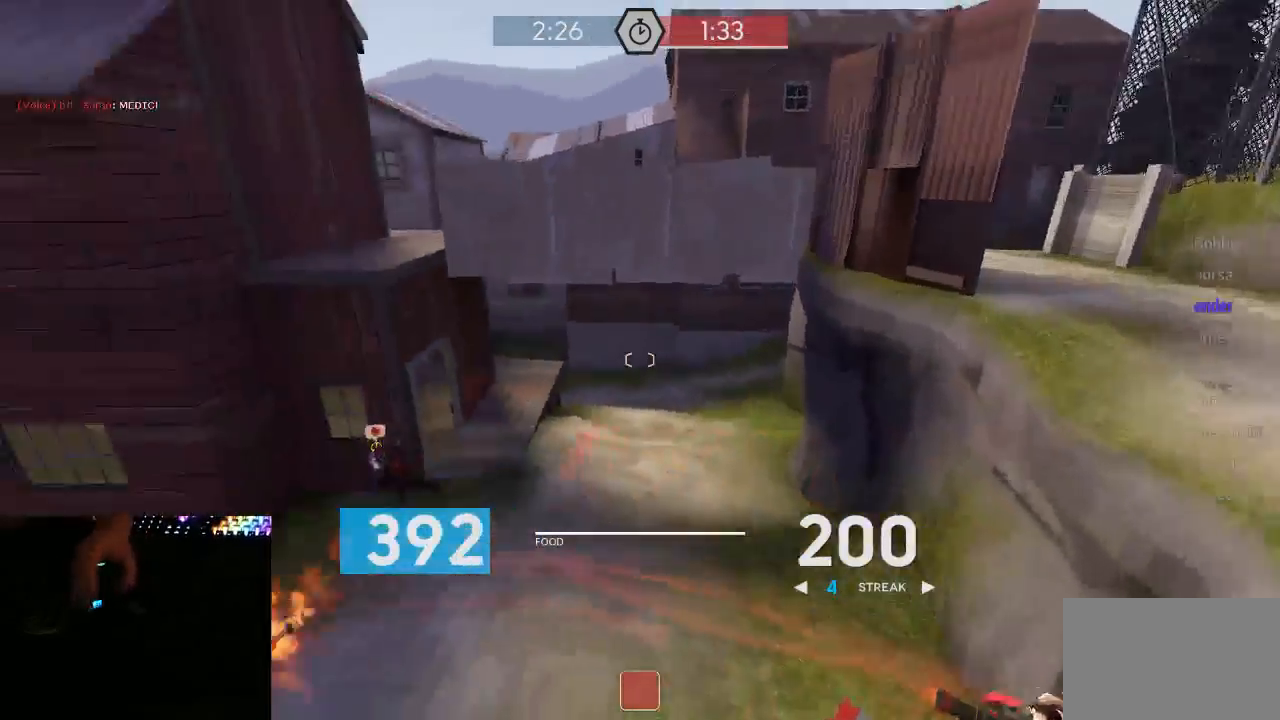
{"keys": ["s"], "mouse": ["mb5"], "events": [[83, "mouse_right", "up"], [150, "d", "down"], [333, "d", "up"]]}